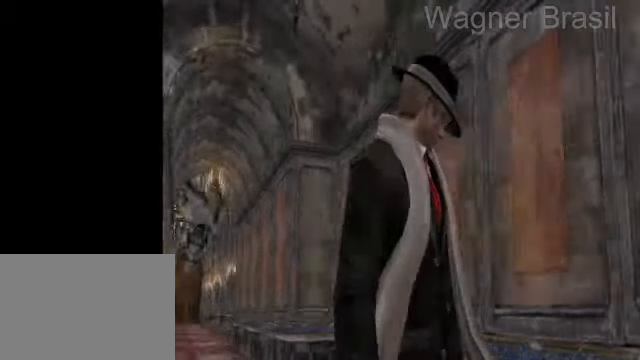
Gameplay with a controller (PlayStation layout); each line is a JSON object with the inputs held at the frame after it. "events" lists button and stick changes between this image and that frame as [ms after this image, input, new state], when the widget could be followed in between. Not read: L2 R2.
{"buttons": [], "left_stick": "center", "right_stick": "center", "events": []}
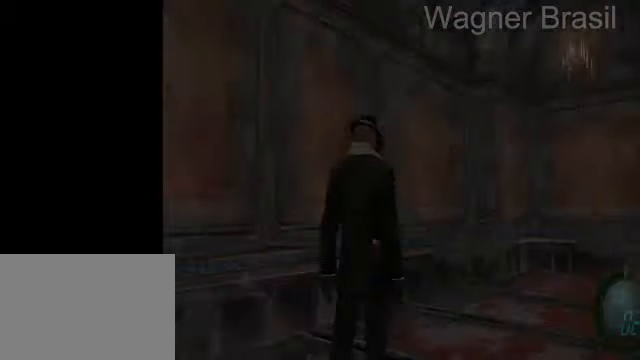
{"buttons": [], "left_stick": "down", "right_stick": "center", "events": [[200, "SQUARE", "down"], [200, "left_stick", "down"], [250, "SQUARE", "up"], [350, "SQUARE", "down"], [500, "SQUARE", "up"]]}
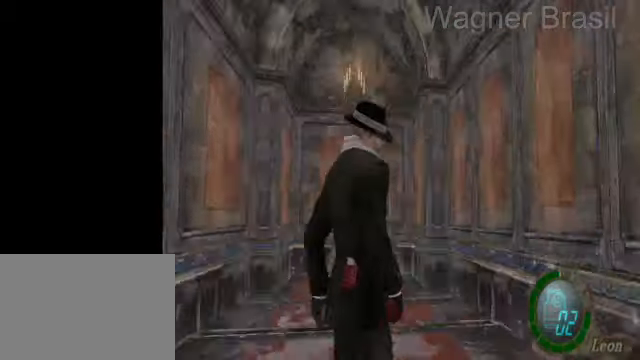
{"buttons": ["SQUARE"], "left_stick": "up-right", "right_stick": "center", "events": [[50, "left_stick", "center"], [100, "left_stick", "up"], [200, "SQUARE", "down"], [250, "left_stick", "up-right"]]}
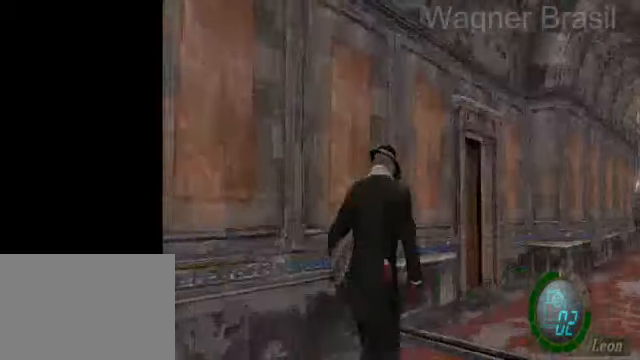
{"buttons": ["SQUARE"], "left_stick": "up", "right_stick": "center", "events": [[250, "left_stick", "up"]]}
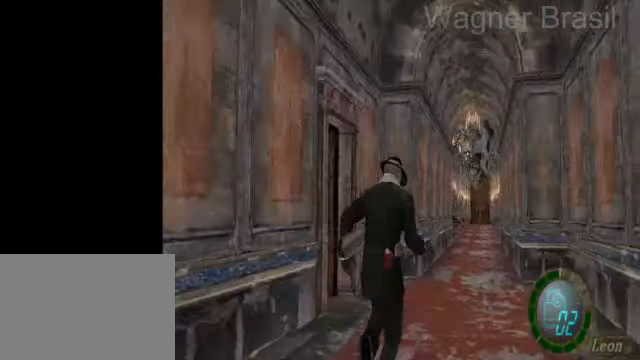
{"buttons": ["SQUARE"], "left_stick": "up", "right_stick": "center", "events": []}
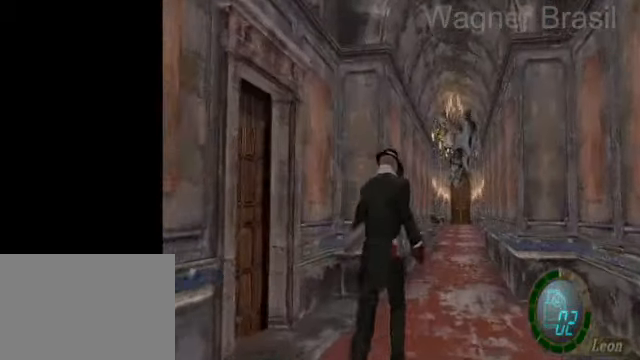
{"buttons": ["SQUARE"], "left_stick": "center", "right_stick": "center", "events": [[100, "left_stick", "center"]]}
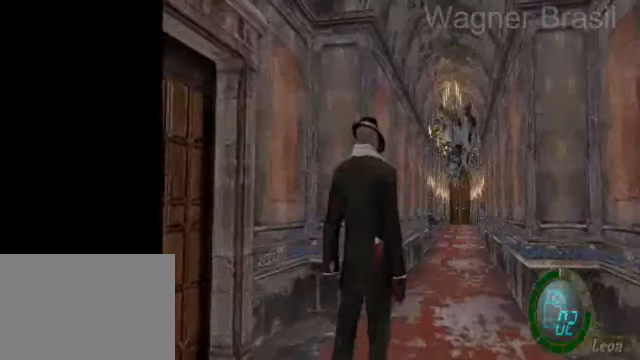
{"buttons": ["SQUARE"], "left_stick": "left", "right_stick": "left", "events": [[200, "right_stick", "left"], [250, "left_stick", "left"]]}
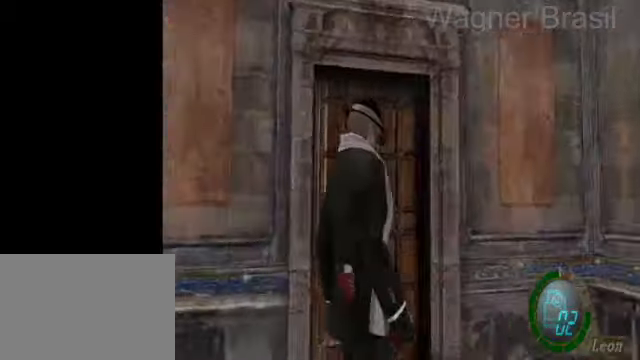
{"buttons": ["SQUARE"], "left_stick": "center", "right_stick": "left", "events": [[100, "left_stick", "center"]]}
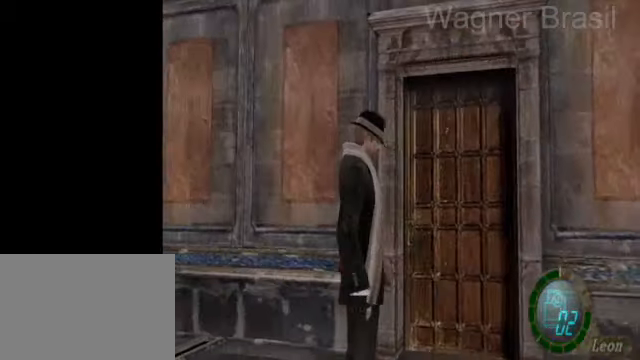
{"buttons": ["SQUARE"], "left_stick": "right", "right_stick": "left", "events": [[400, "left_stick", "right"]]}
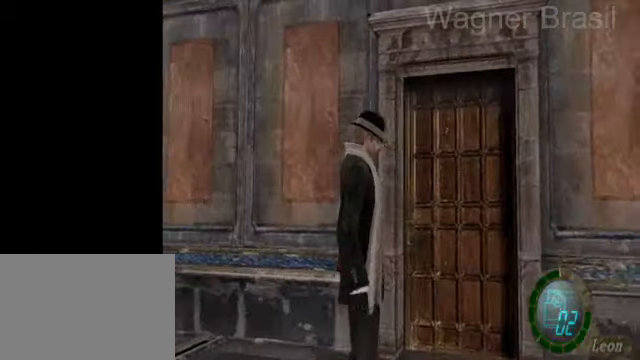
{"buttons": ["SQUARE"], "left_stick": "up-left", "right_stick": "center", "events": [[150, "left_stick", "up"], [200, "R1", "down"], [400, "R1", "up"], [400, "left_stick", "up-left"], [400, "right_stick", "center"]]}
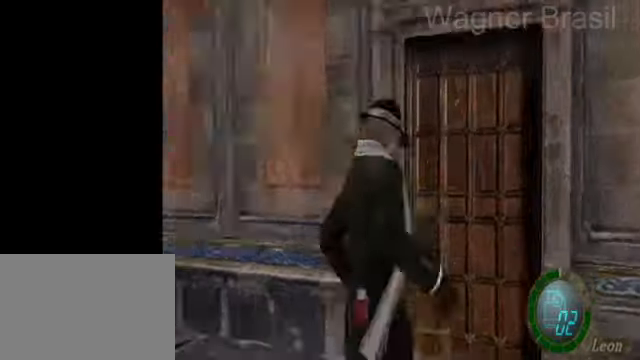
{"buttons": [], "left_stick": "center", "right_stick": "center", "events": [[100, "CROSS", "down"], [150, "CROSS", "up"], [200, "CROSS", "down"], [200, "left_stick", "up-right"], [250, "CROSS", "up"], [350, "CROSS", "down"], [450, "CROSS", "up"], [450, "left_stick", "center"], [500, "SQUARE", "up"]]}